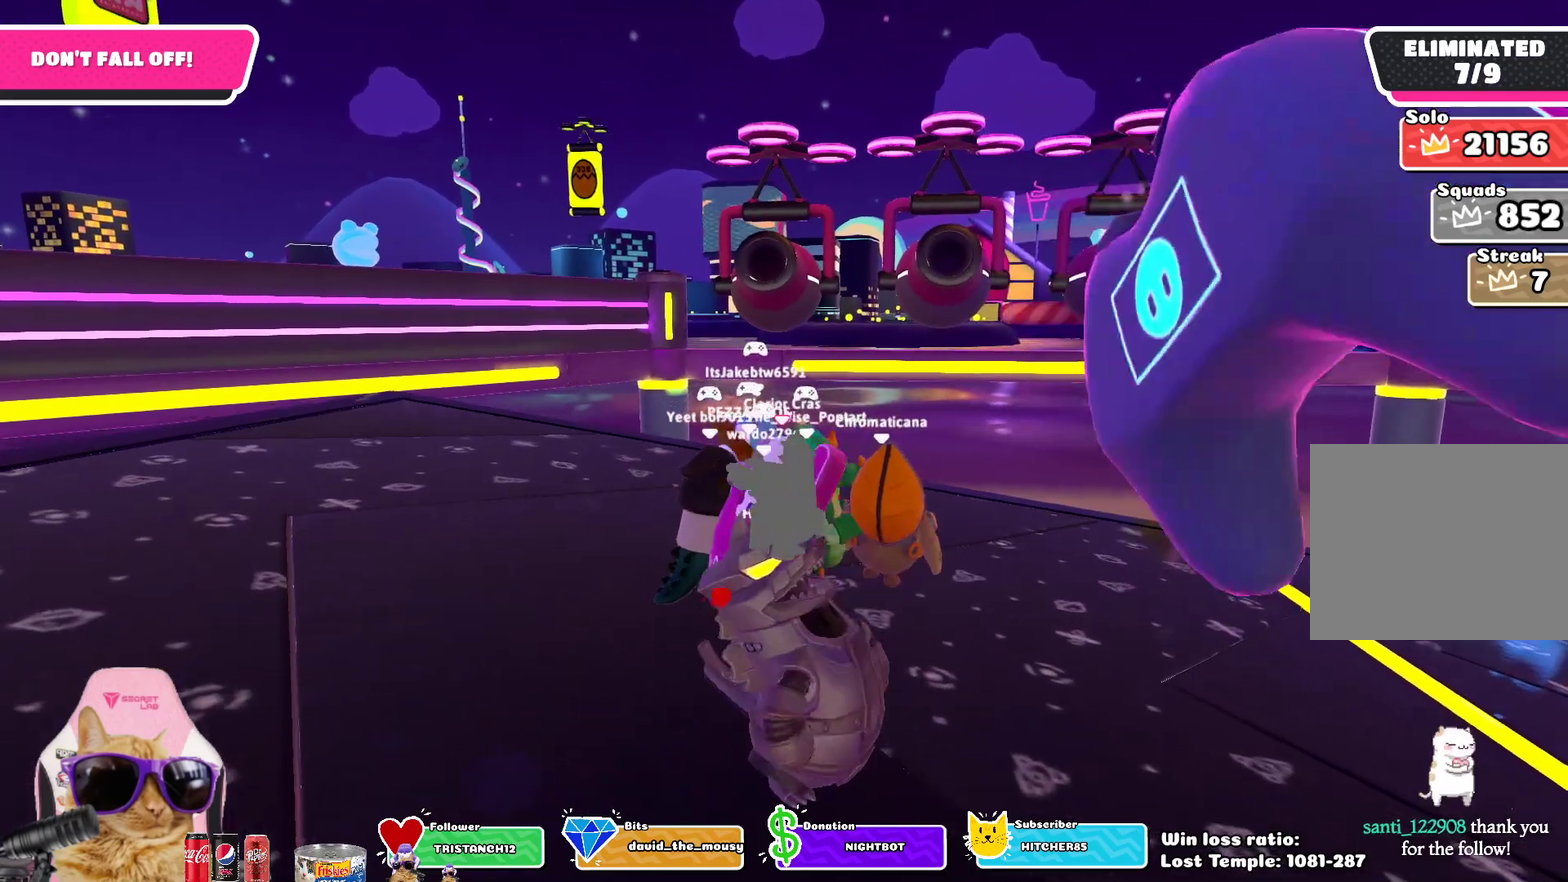
Gameplay with a controller (PlayStation layout); each line is a JSON object with the inputs held at the frame after it (dt_ms = milliseconds from this image to that frame). "events" lists button and stick changes between this image and that frame as [ms after this image, input, new state], when the widget could be followed in between. Not read: L1 R1.
{"dt_ms": 300, "buttons": [], "left_stick": "center", "right_stick": "center", "events": [[67, "left_stick", "down-right"], [217, "left_stick", "center"]]}
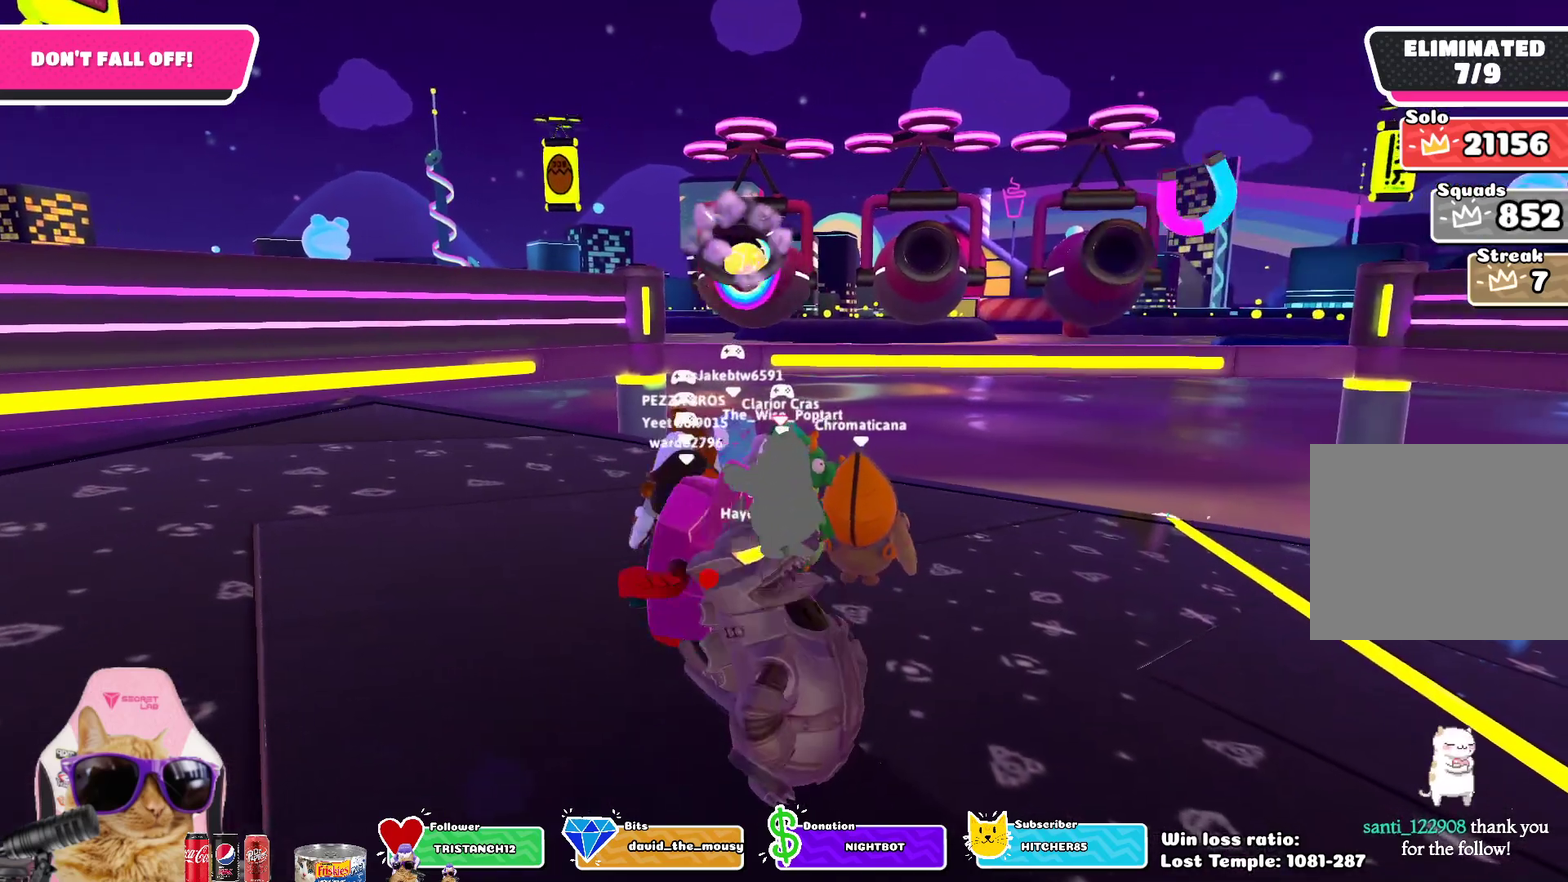
{"dt_ms": 400, "buttons": [], "left_stick": "center", "right_stick": "center", "events": [[83, "left_stick", "down"], [200, "left_stick", "down-right"], [267, "left_stick", "center"]]}
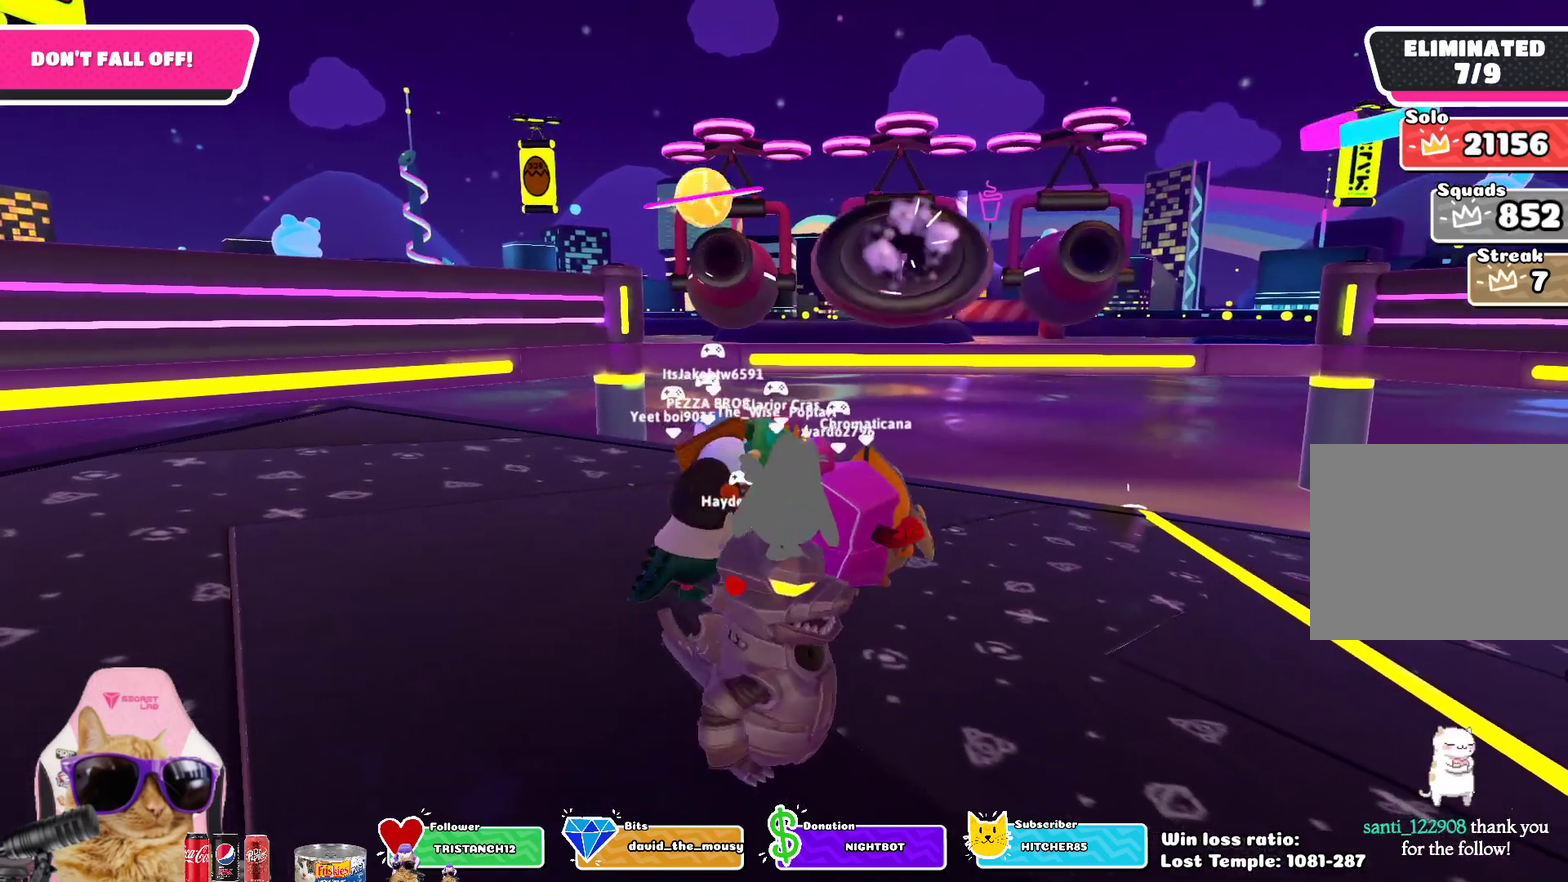
{"dt_ms": 800, "buttons": [], "left_stick": "up-left", "right_stick": "center", "events": [[117, "left_stick", "down-right"], [267, "left_stick", "center"], [417, "left_stick", "down"], [567, "left_stick", "center"], [683, "left_stick", "left"], [733, "left_stick", "up-left"]]}
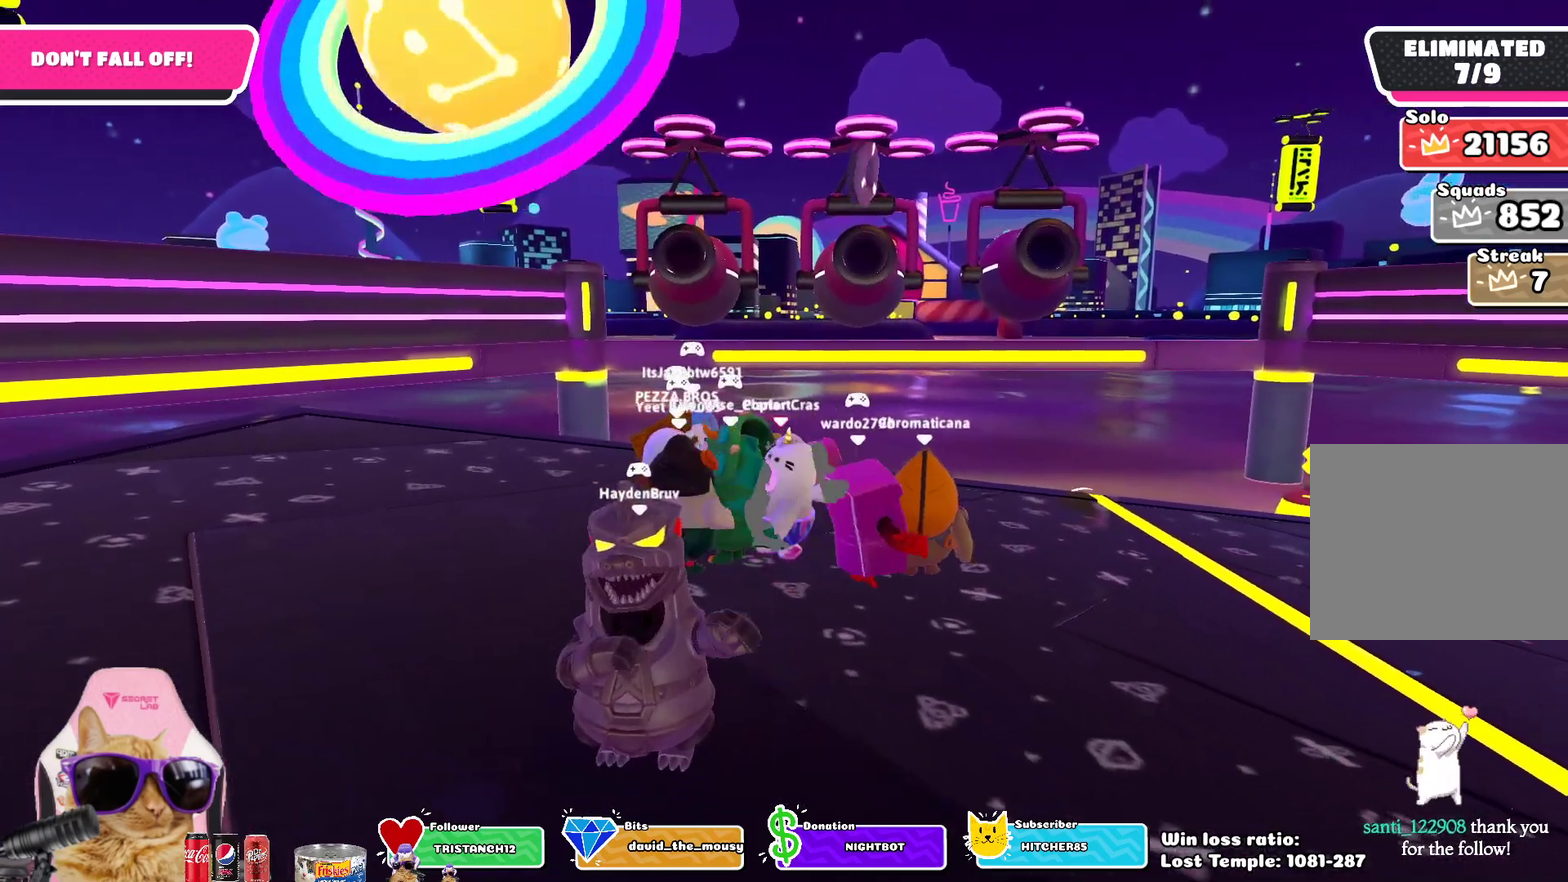
{"dt_ms": 300, "buttons": [], "left_stick": "left", "right_stick": "center", "events": [[200, "left_stick", "left"]]}
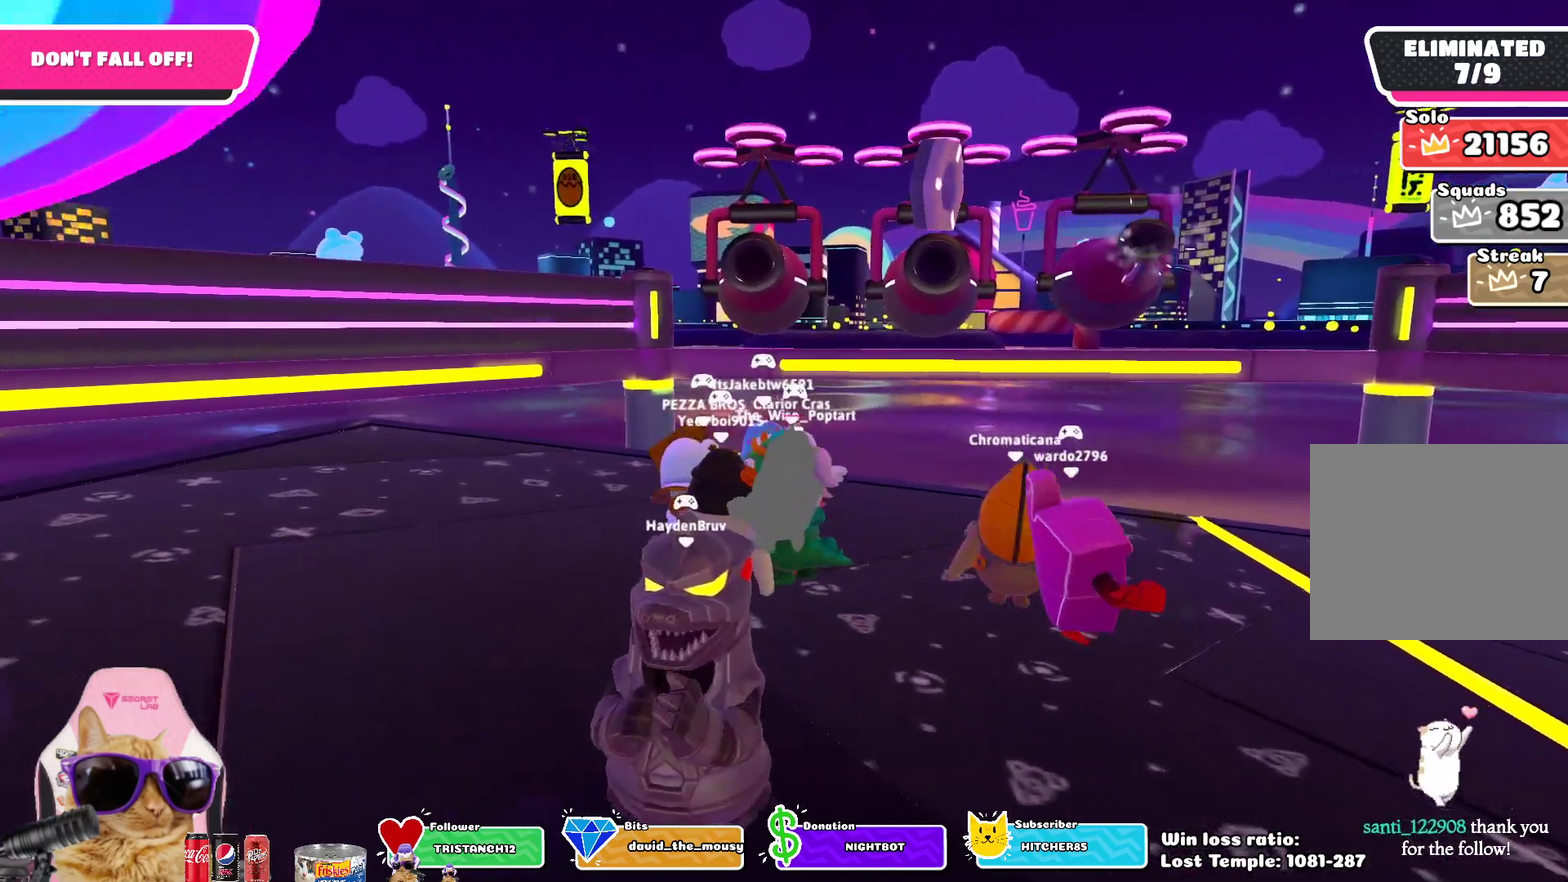
{"dt_ms": 400, "buttons": [], "left_stick": "down-right", "right_stick": "center", "events": [[67, "left_stick", "down-left"], [133, "left_stick", "down"], [250, "left_stick", "down-right"]]}
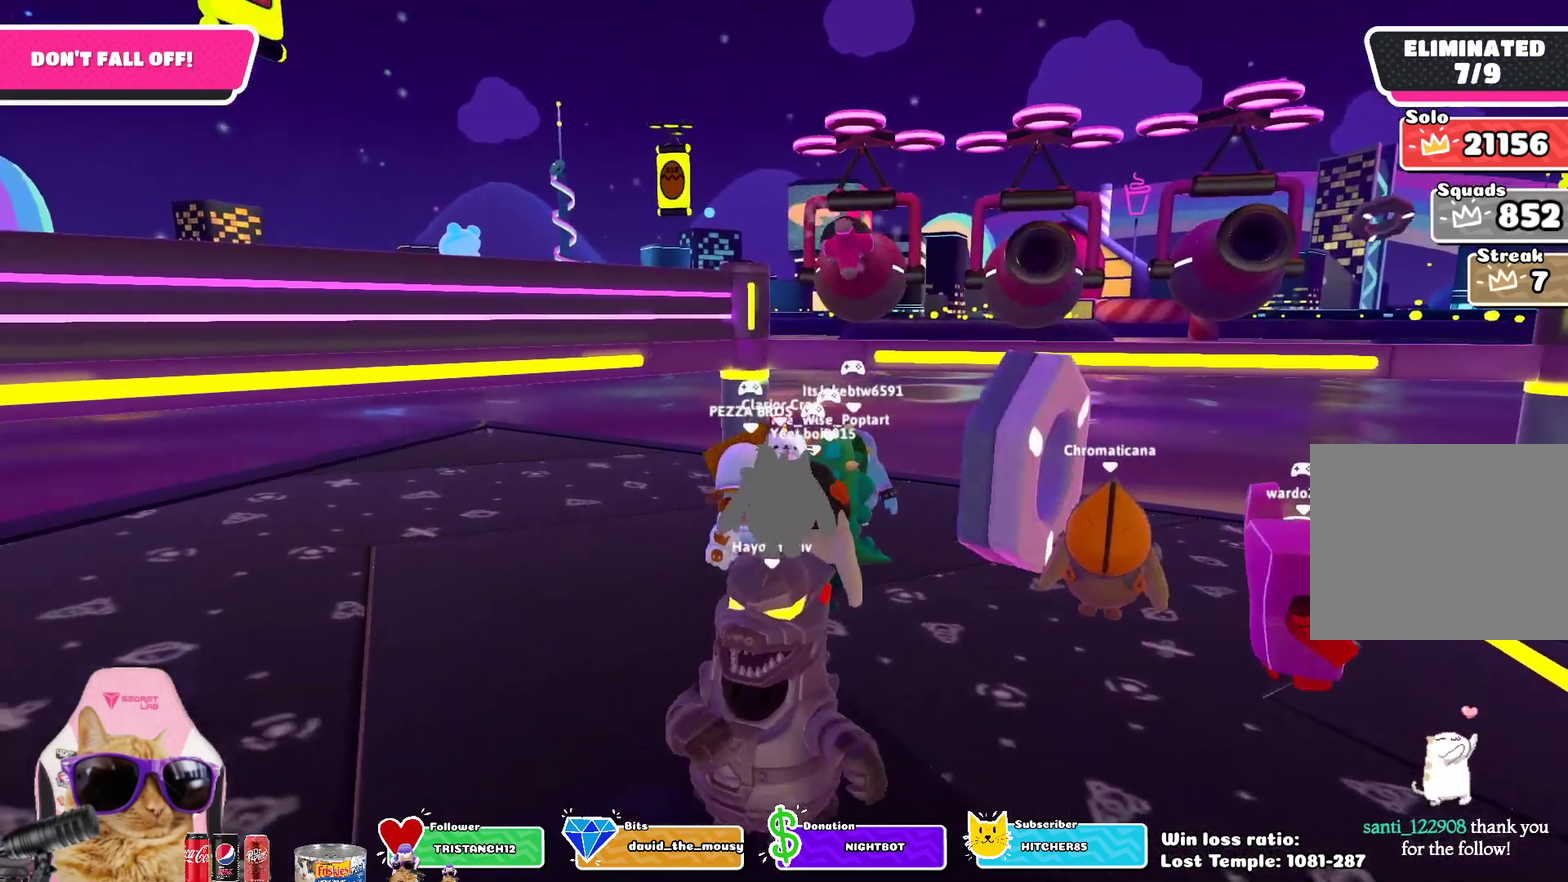
{"dt_ms": 800, "buttons": [], "left_stick": "down", "right_stick": "center"}
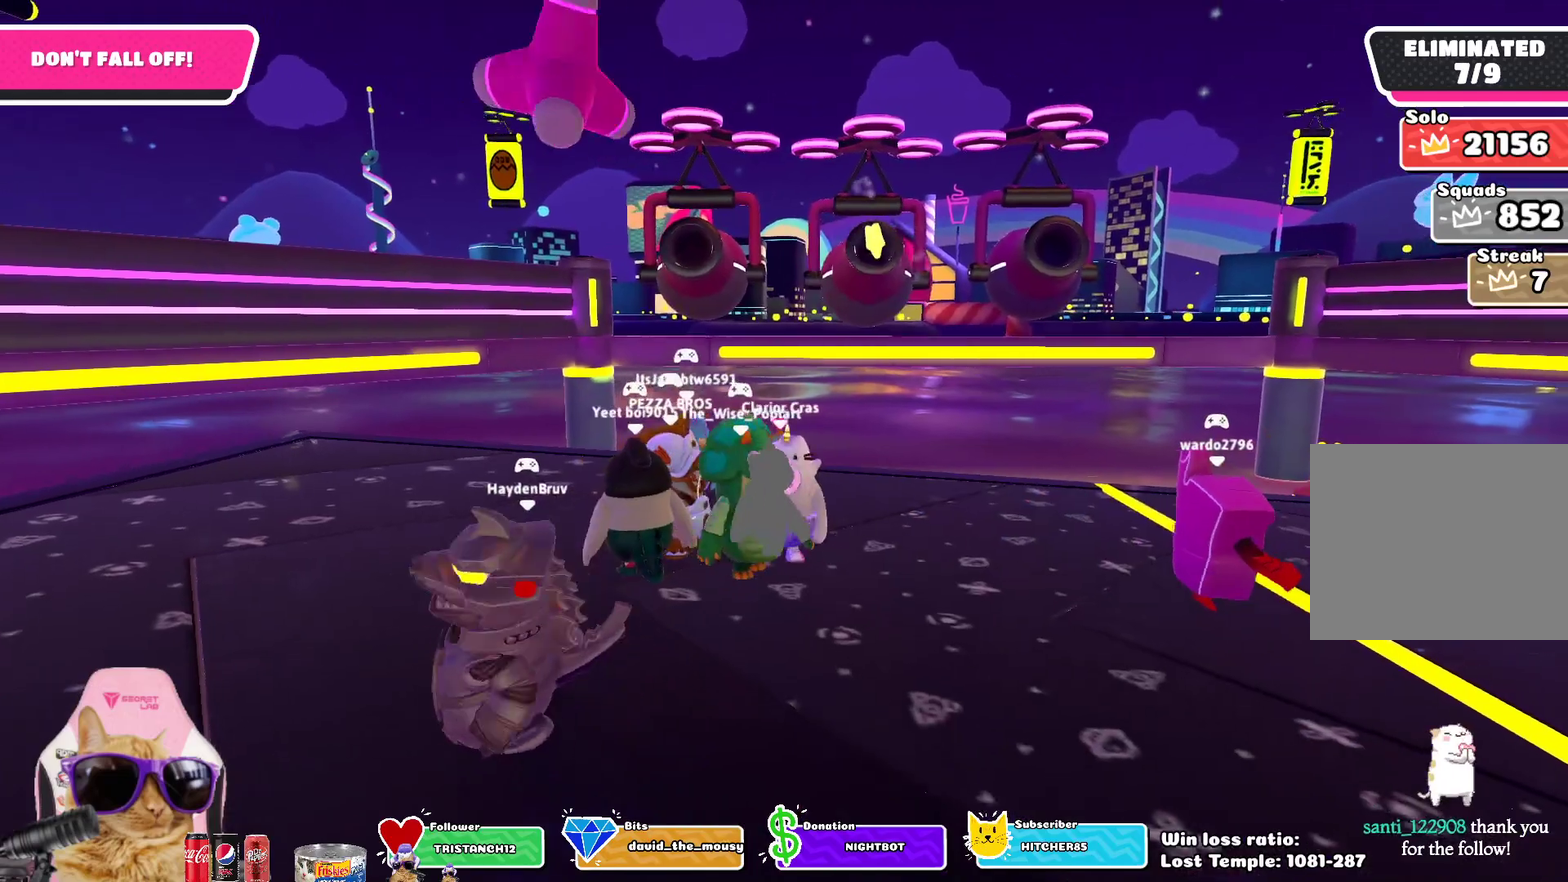
{"dt_ms": 300, "buttons": [], "left_stick": "center", "right_stick": "center"}
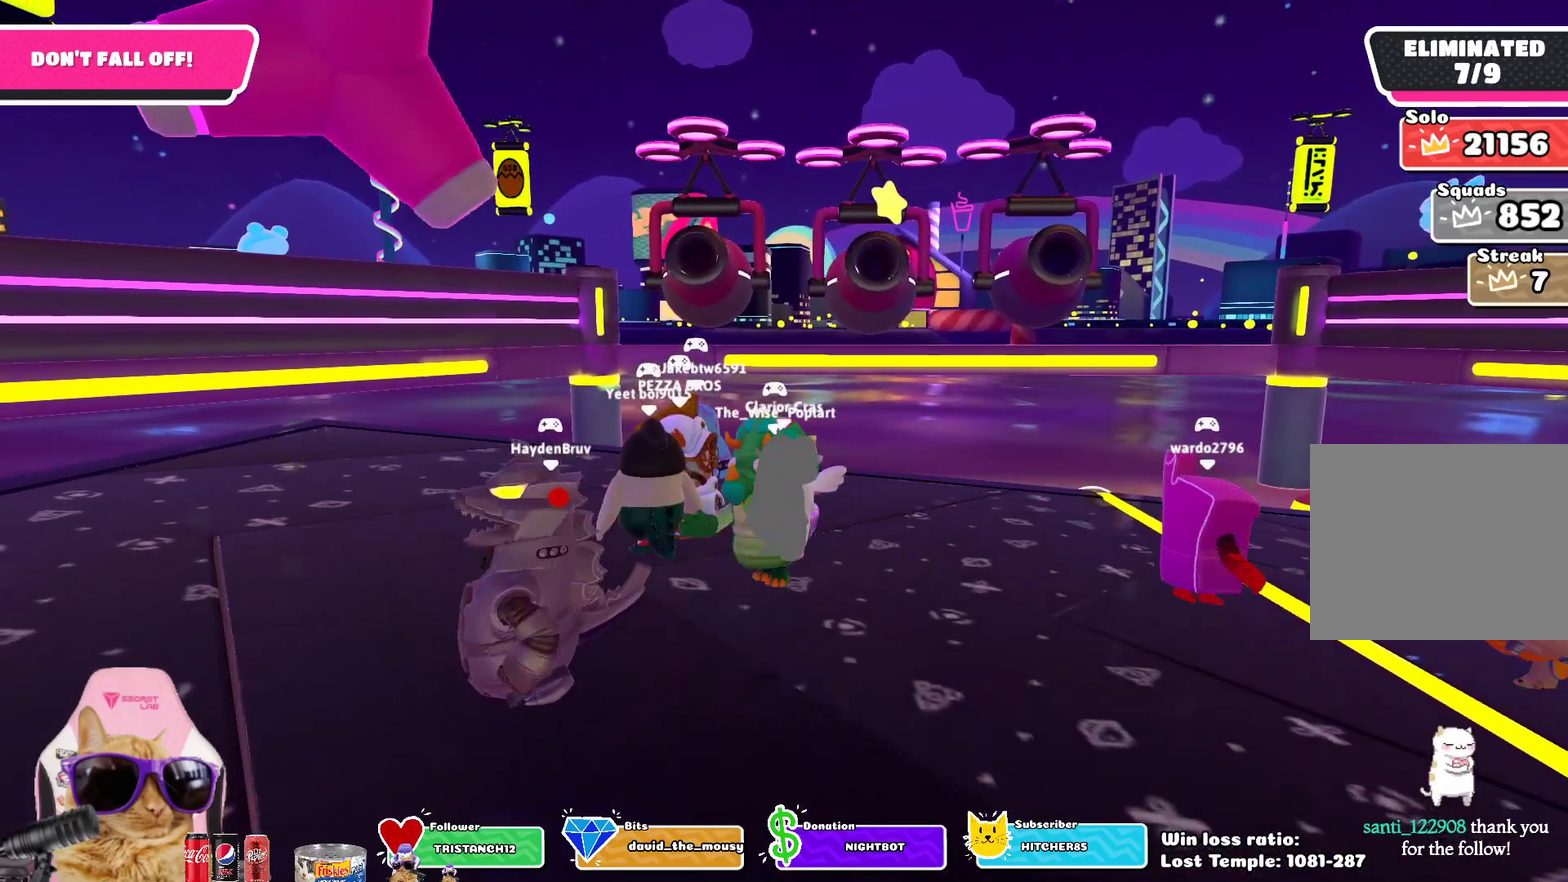
{"dt_ms": 500, "buttons": [], "left_stick": "left", "right_stick": "center", "events": [[33, "left_stick", "left"], [200, "left_stick", "center"], [467, "left_stick", "left"]]}
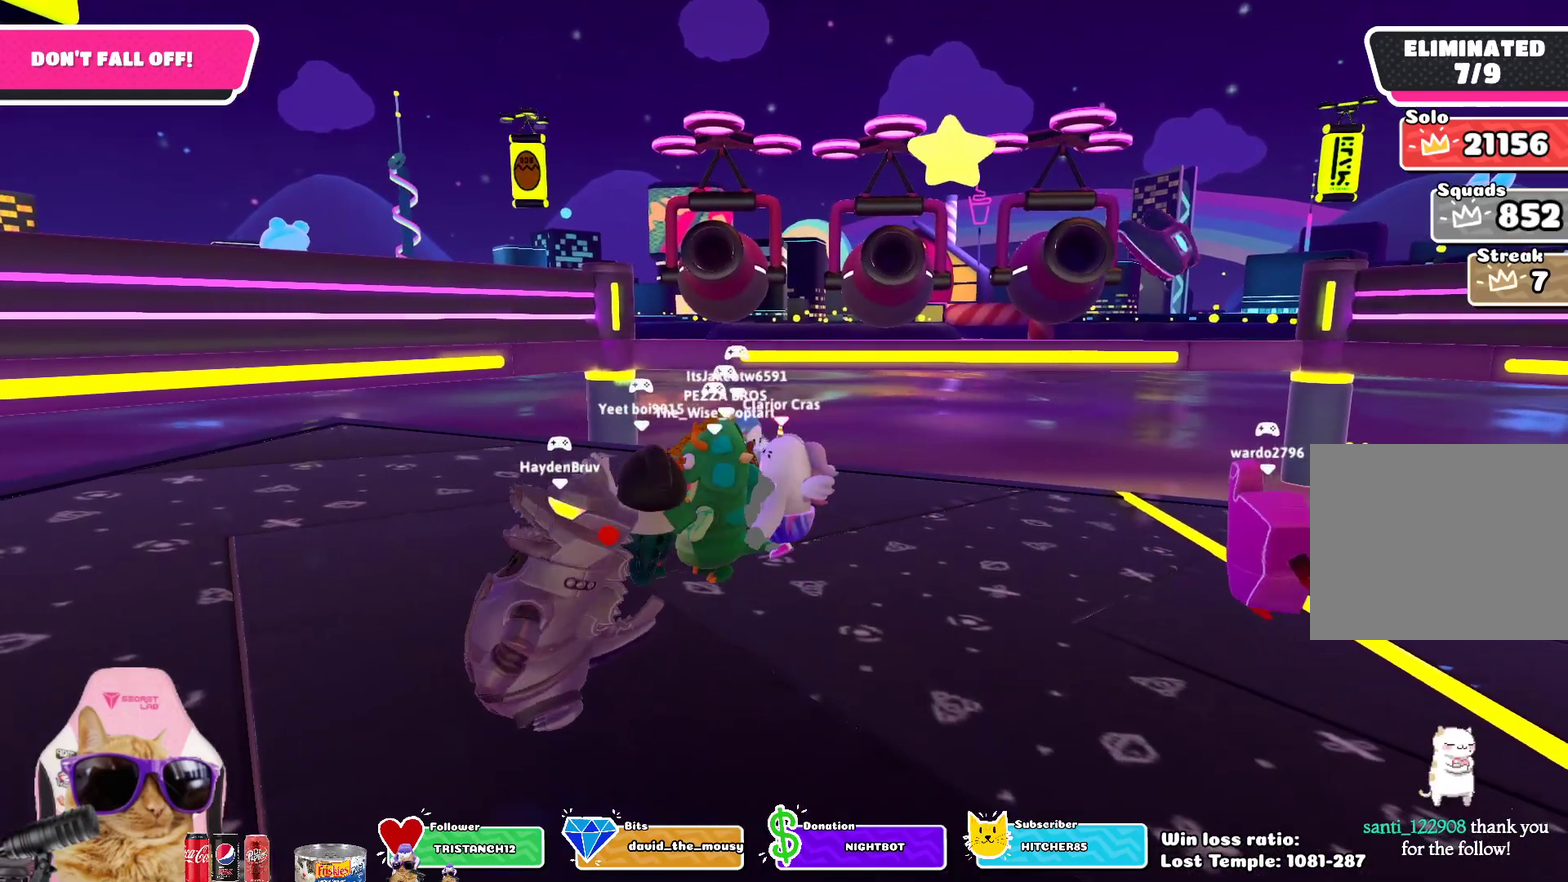
{"dt_ms": 700, "buttons": [], "left_stick": "center", "right_stick": "center", "events": [[100, "left_stick", "center"], [317, "left_stick", "left"], [483, "left_stick", "center"]]}
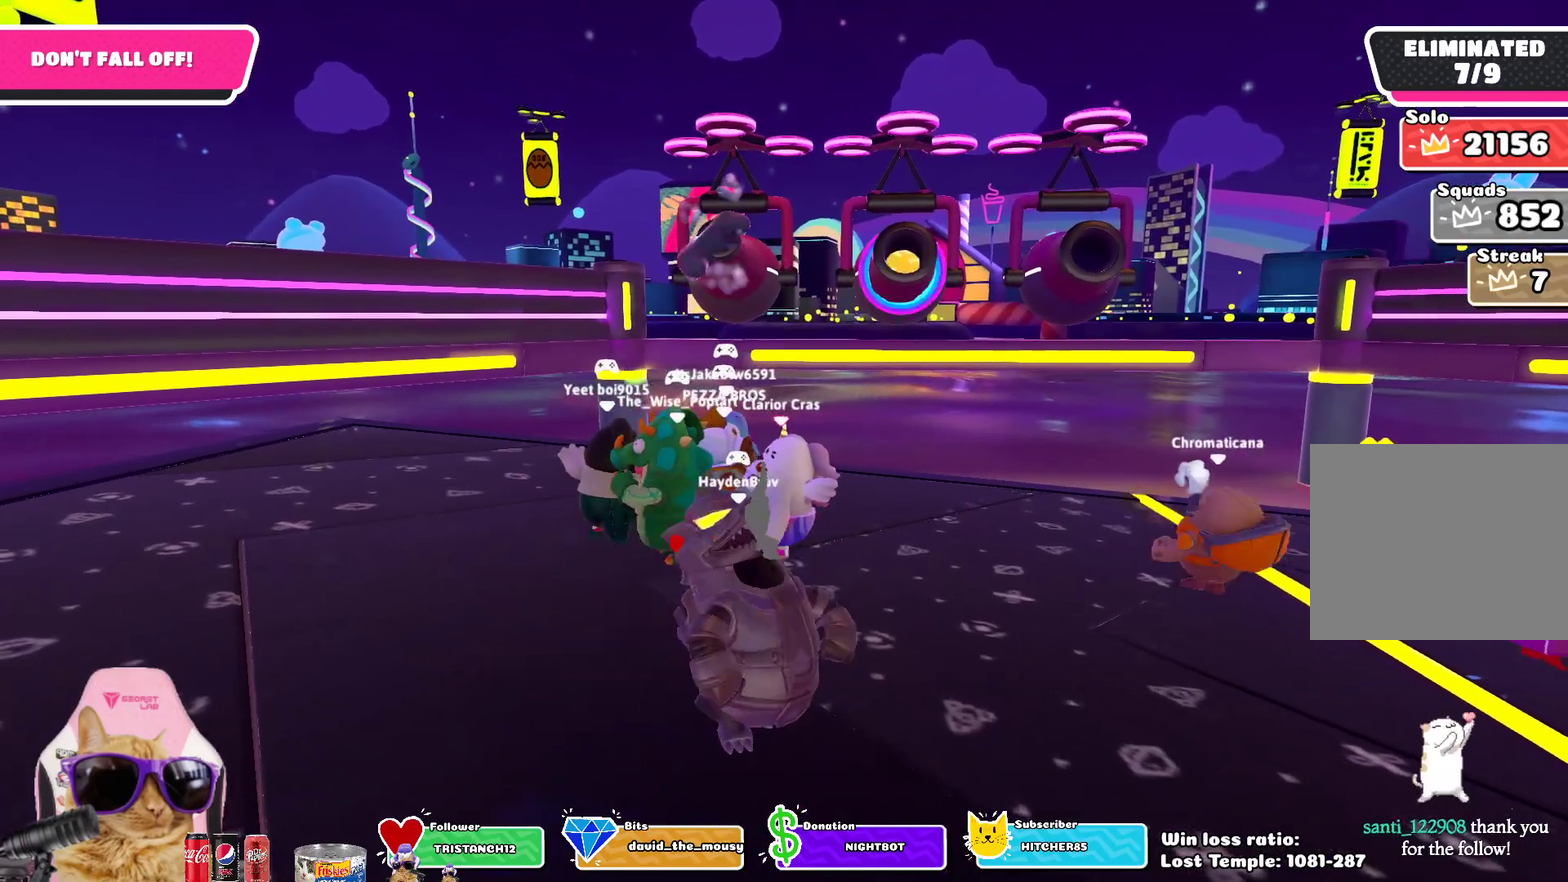
{"dt_ms": 300, "buttons": [], "left_stick": "center", "right_stick": "center", "events": [[117, "left_stick", "right"], [217, "left_stick", "center"]]}
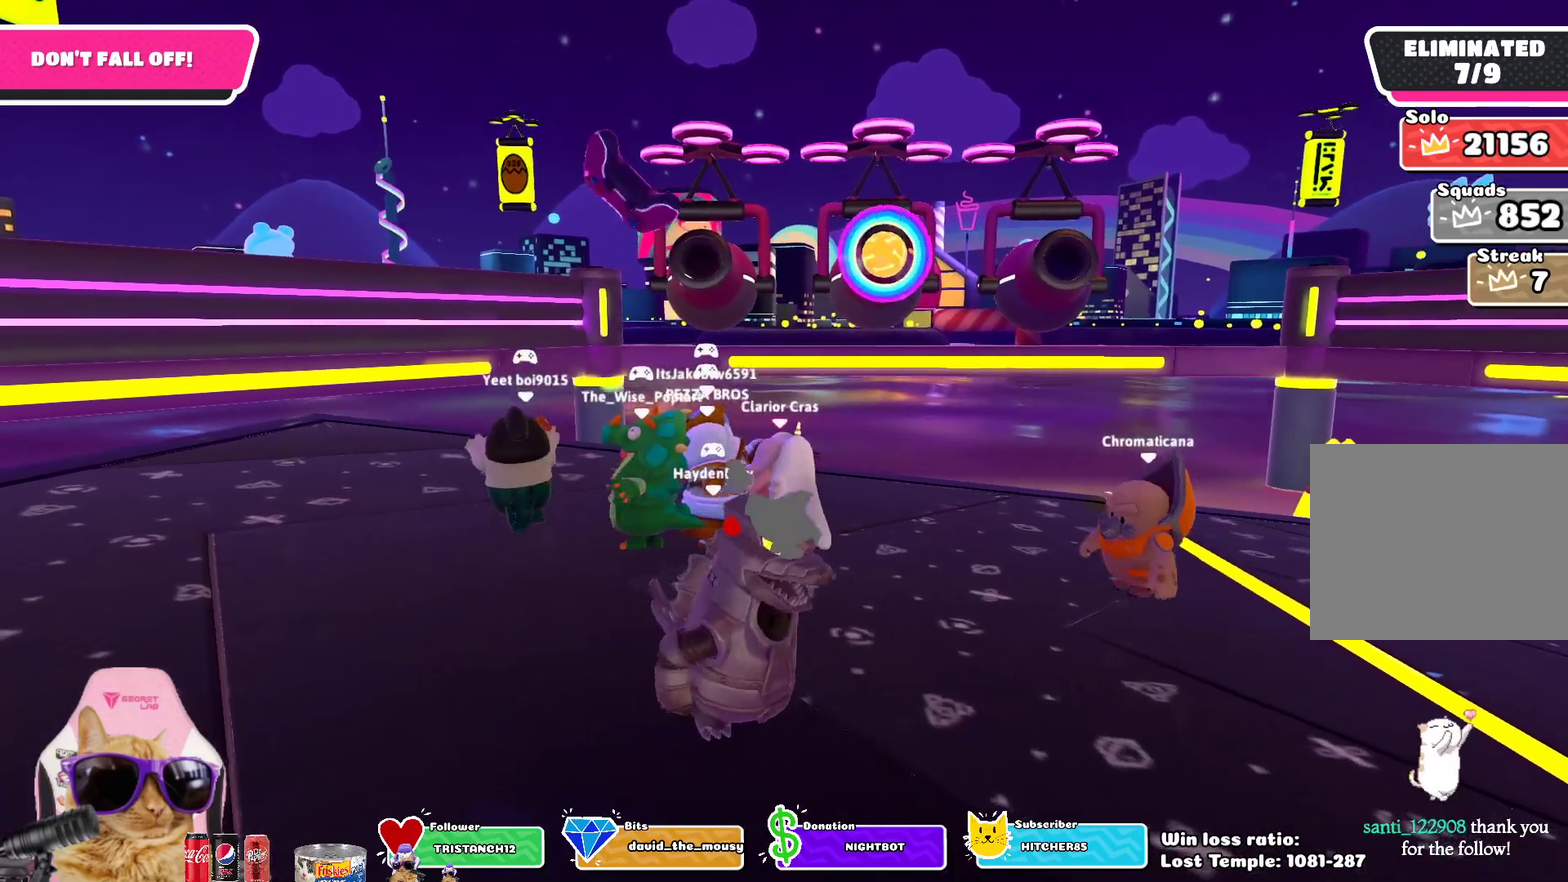
{"dt_ms": 500, "buttons": [], "left_stick": "center", "right_stick": "center", "events": [[67, "left_stick", "left"], [250, "left_stick", "center"]]}
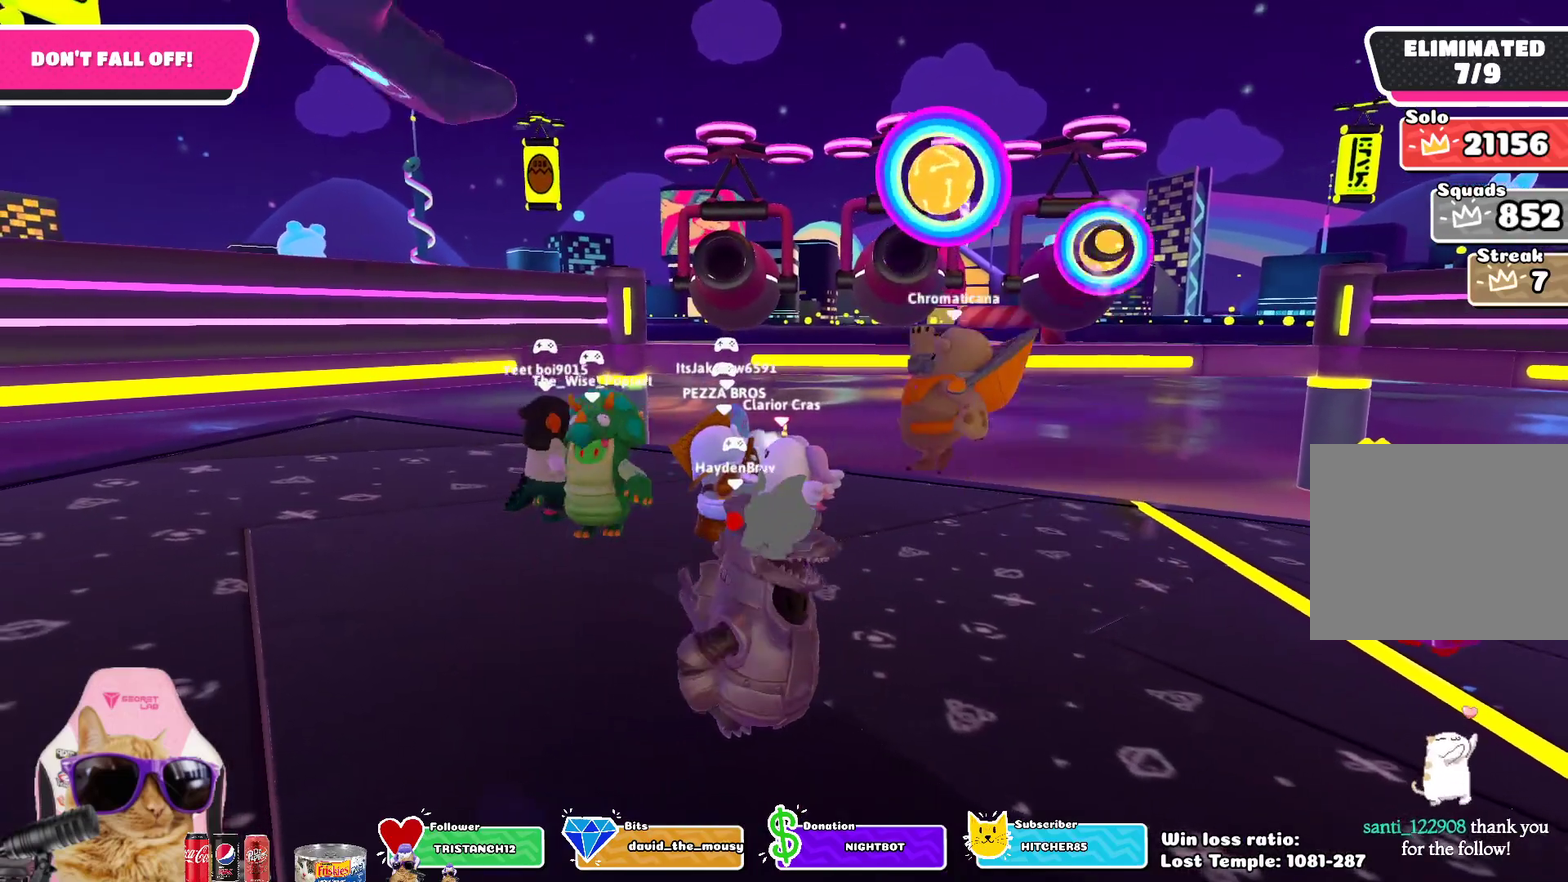
{"dt_ms": 700, "buttons": [], "left_stick": "center", "right_stick": "center", "events": [[67, "left_stick", "left"], [250, "left_stick", "center"], [500, "left_stick", "left"], [667, "left_stick", "center"]]}
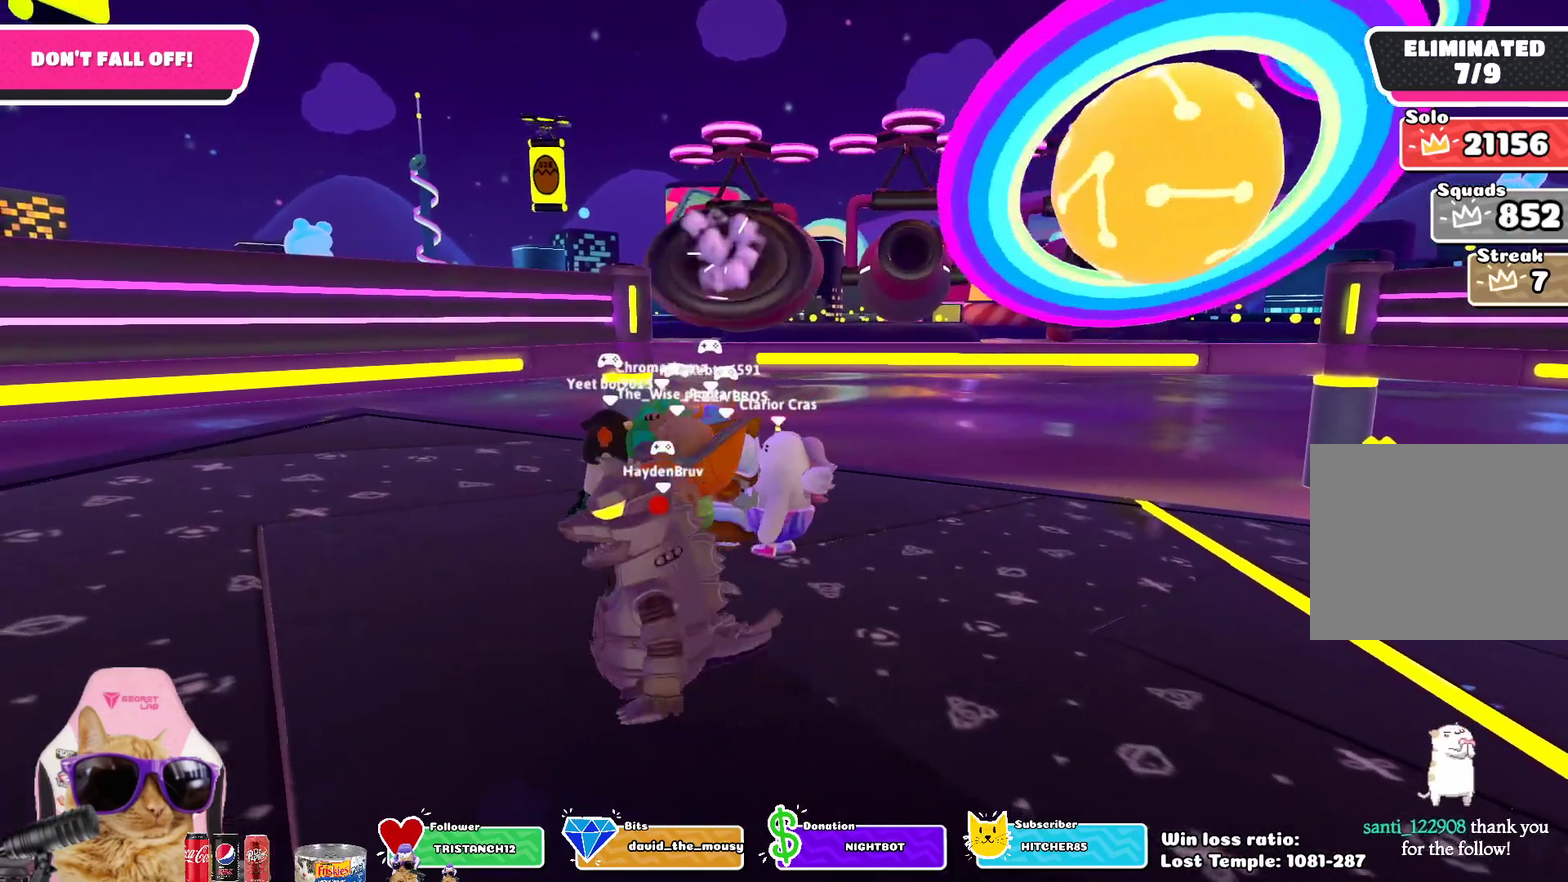
{"dt_ms": 300, "buttons": [], "left_stick": "left", "right_stick": "center", "events": [[267, "left_stick", "left"]]}
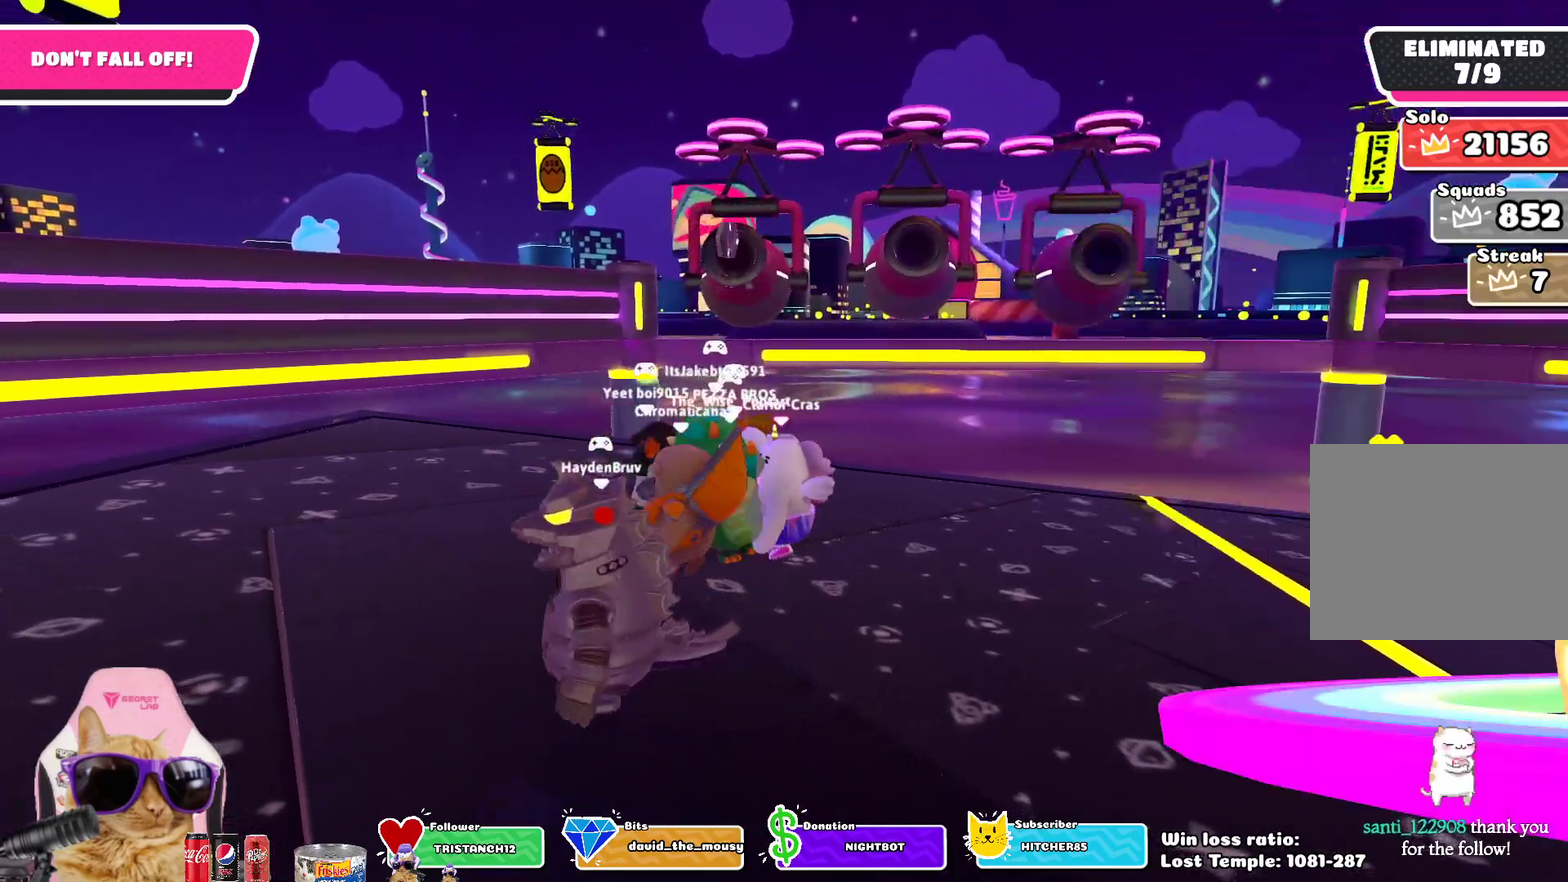
{"dt_ms": 500, "buttons": [], "left_stick": "left", "right_stick": "center", "events": [[100, "left_stick", "up"], [183, "left_stick", "center"], [367, "left_stick", "left"]]}
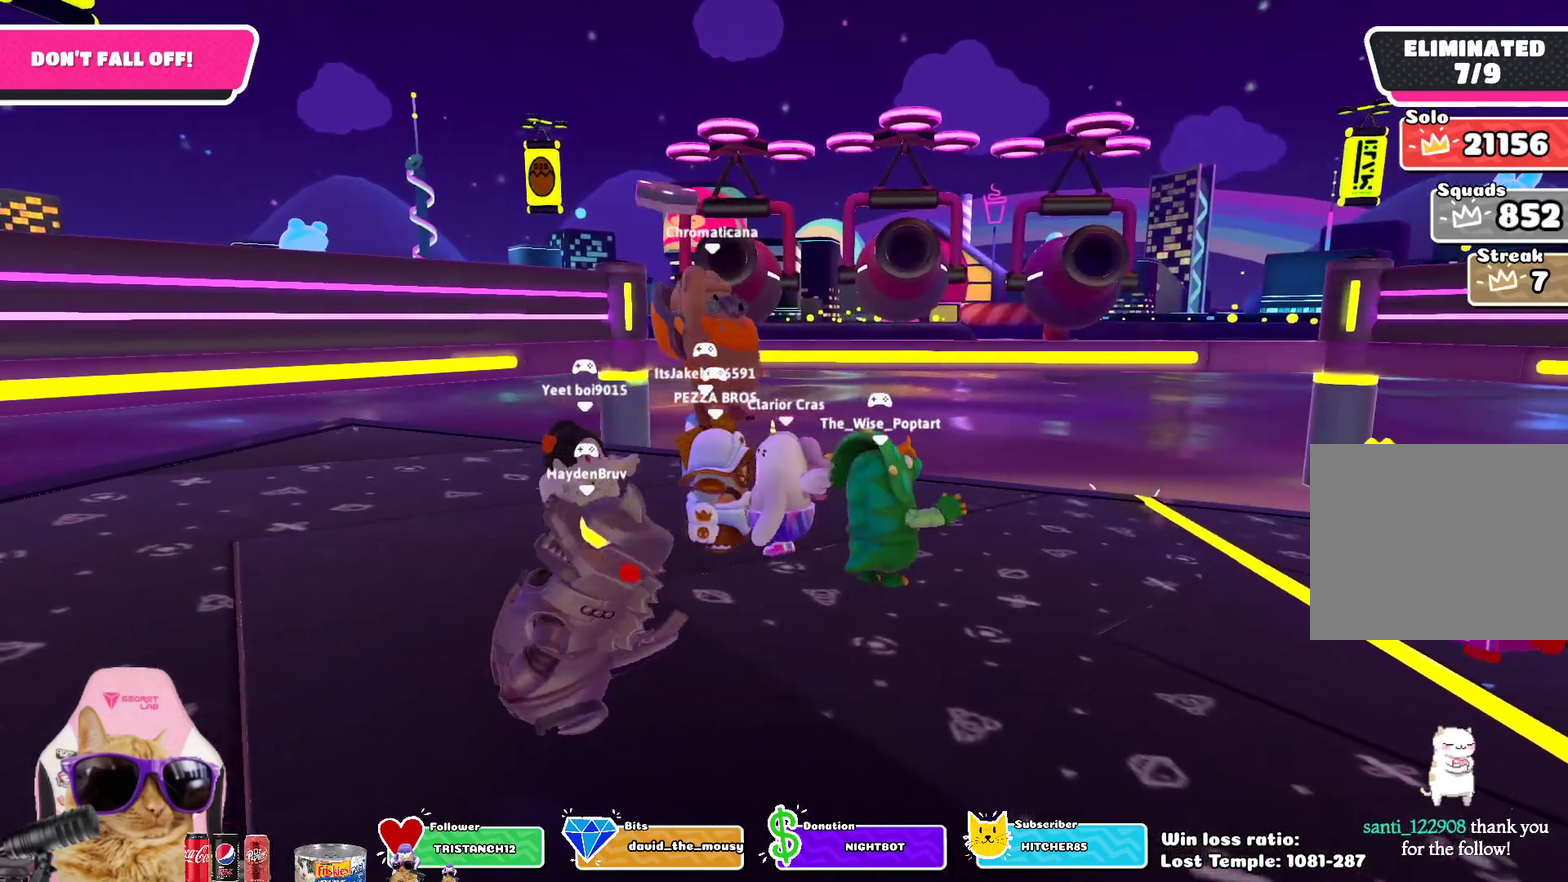
{"dt_ms": 500, "buttons": [], "left_stick": "down", "right_stick": "center", "events": [[33, "left_stick", "down-left"], [150, "left_stick", "down"], [317, "left_stick", "center"], [467, "left_stick", "down"]]}
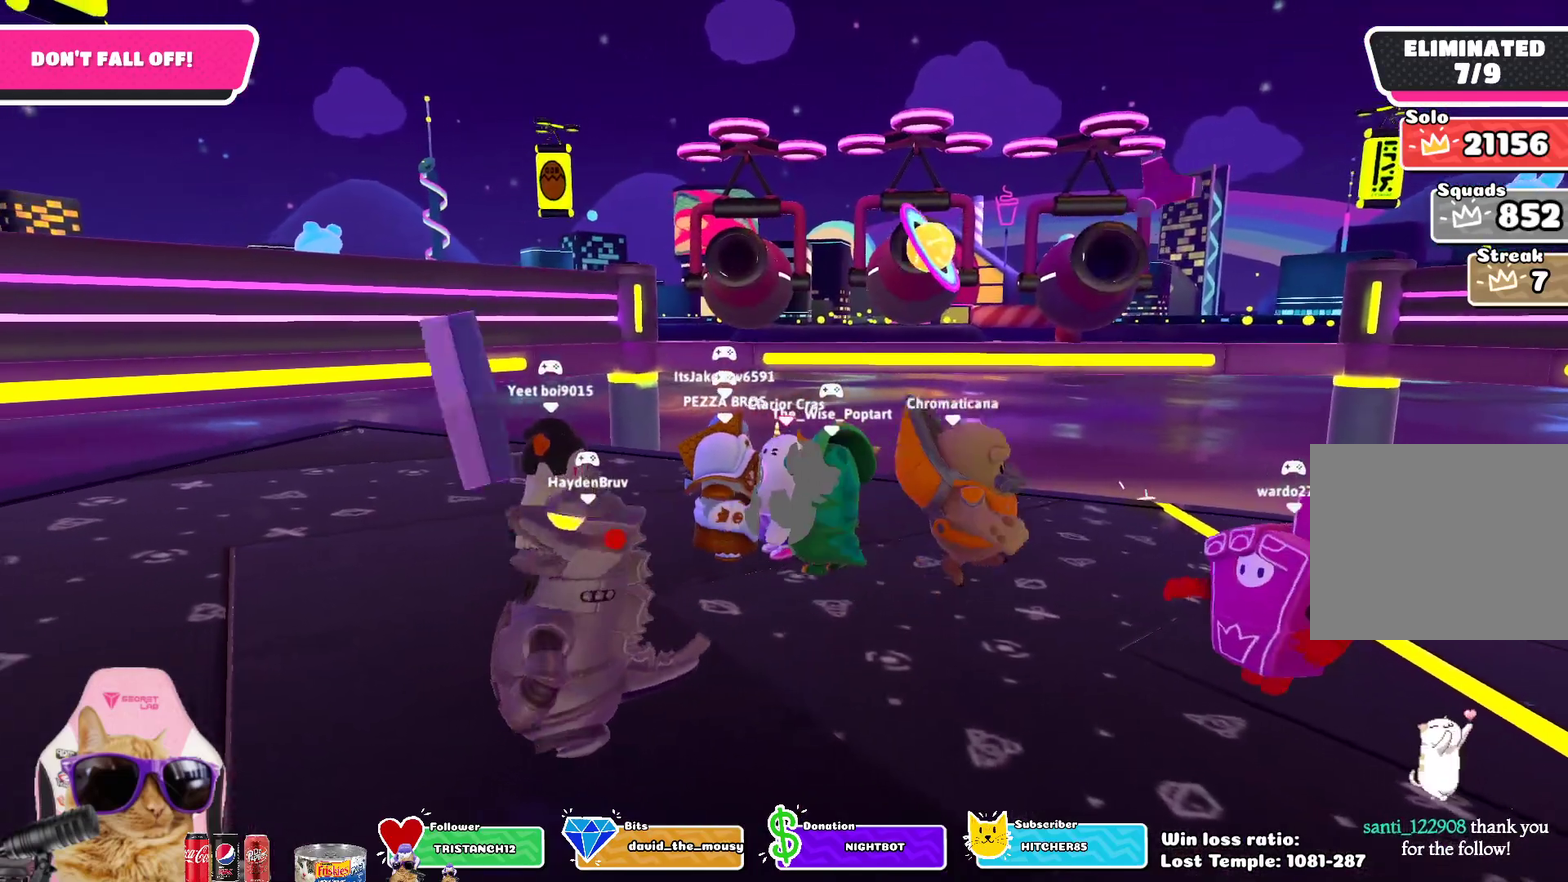
{"dt_ms": 300, "buttons": [], "left_stick": "down", "right_stick": "center", "events": []}
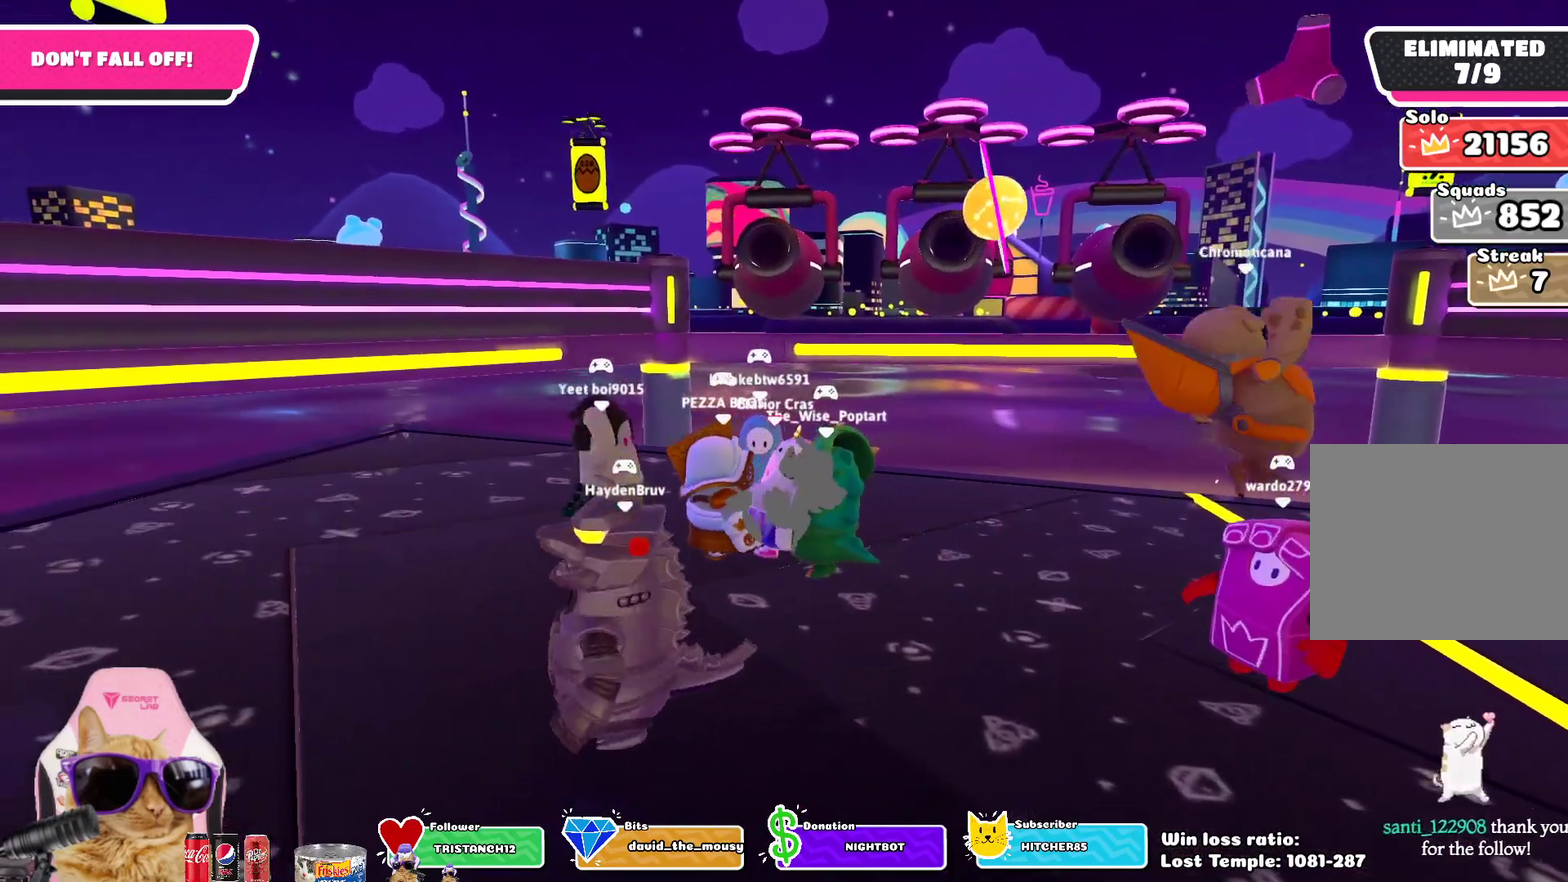
{"dt_ms": 700, "buttons": [], "left_stick": "right", "right_stick": "center", "events": [[283, "left_stick", "down-right"], [667, "left_stick", "right"]]}
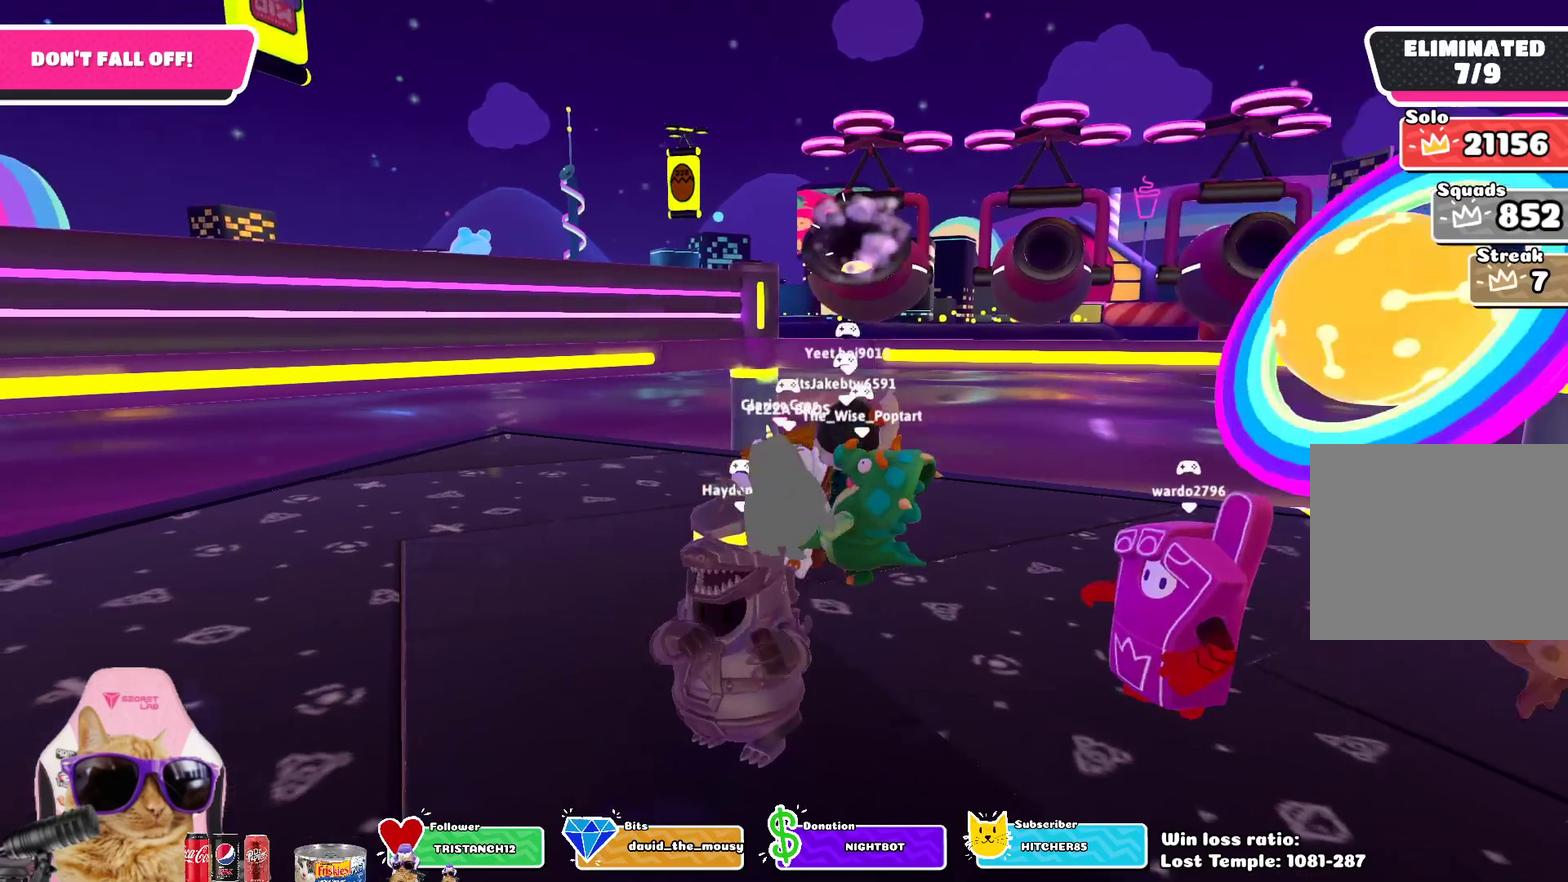
{"dt_ms": 500, "buttons": [], "left_stick": "center", "right_stick": "center", "events": [[217, "left_stick", "center"], [350, "left_stick", "up"], [433, "left_stick", "center"]]}
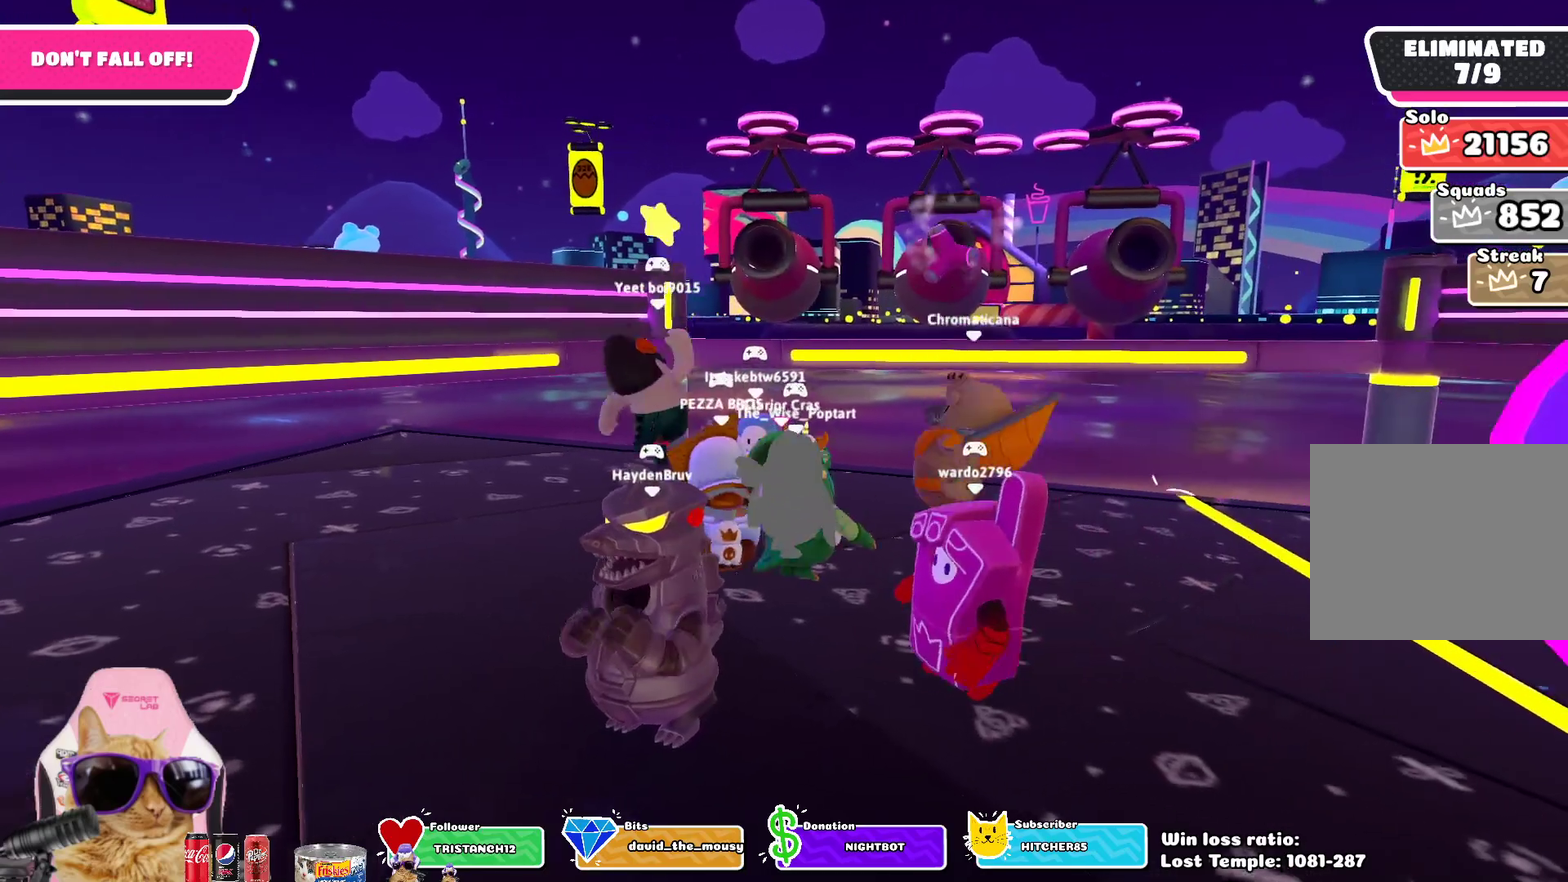
{"dt_ms": 300, "buttons": [], "left_stick": "left", "right_stick": "center", "events": [[17, "left_stick", "down"], [200, "left_stick", "down-left"], [250, "left_stick", "left"]]}
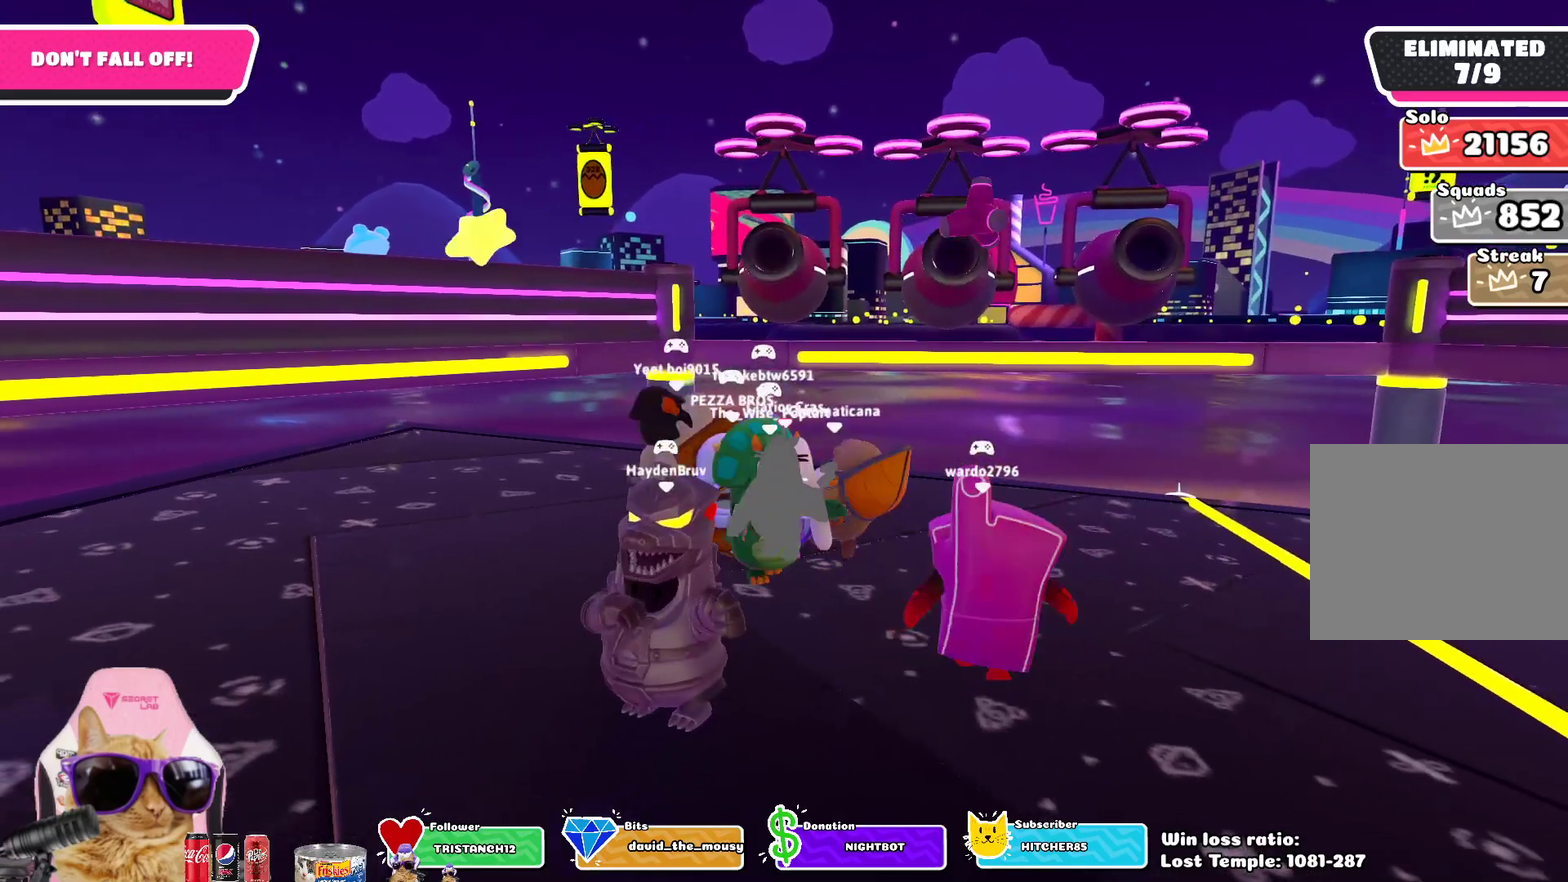
{"dt_ms": 700, "buttons": [], "left_stick": "up-left", "right_stick": "center", "events": [[33, "left_stick", "up-left"], [83, "left_stick", "up"], [133, "left_stick", "up-right"], [183, "left_stick", "right"], [283, "left_stick", "down-right"], [483, "left_stick", "left"], [650, "left_stick", "up-left"]]}
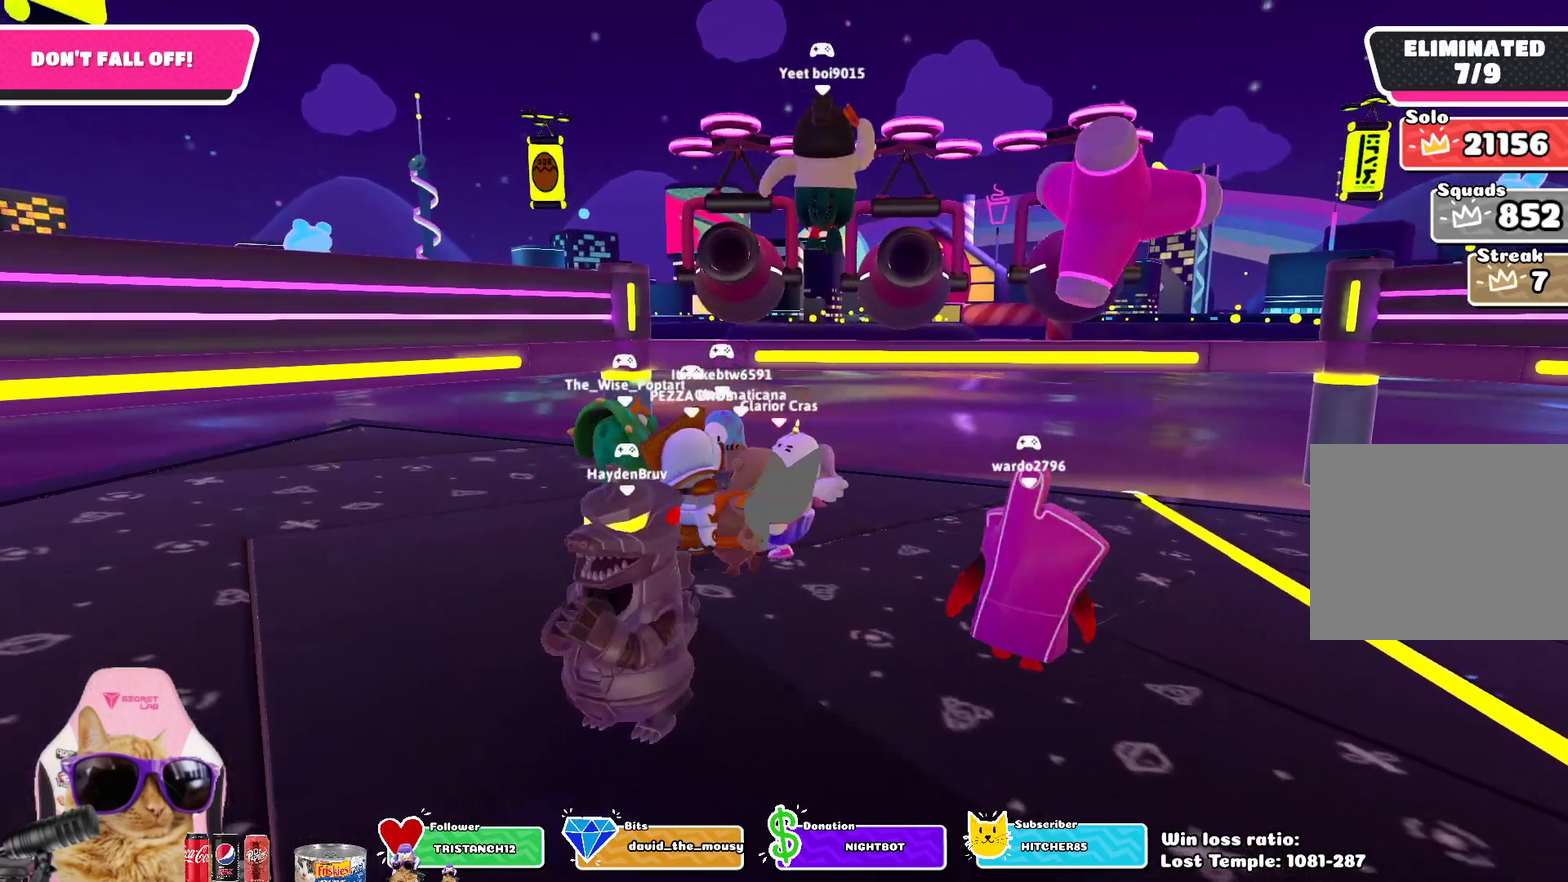
{"dt_ms": 500, "buttons": [], "left_stick": "left", "right_stick": "center", "events": [[17, "left_stick", "up"], [117, "left_stick", "up-right"], [167, "left_stick", "right"], [217, "left_stick", "down-right"], [433, "left_stick", "left"]]}